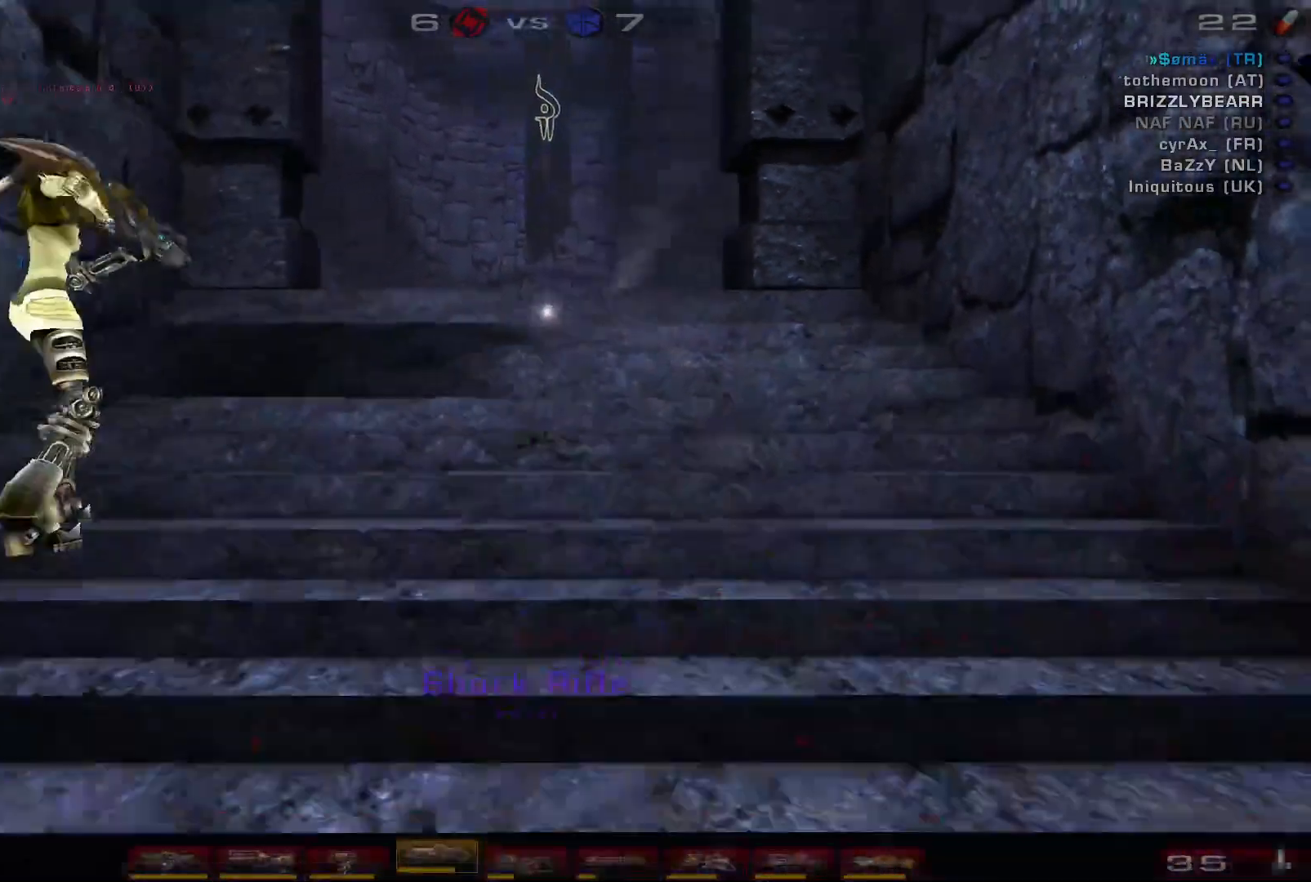
Gameplay with keyboard and mouse; each line is a JSON object with the keys and mouse buttons held at the frame after it. "events" lists presses ("down") and releases ("up") of "a", "c", "ctrl", "d", "e", "f", "q", "r", "s", "shift", "space", "w", "mouse_left", "mouse_wheel", "mouse_right", "mouse_mb4" and "mouse_mb5" between this image and that frame as [ms after this image, input, new state], when the widget could be followed in between. "mouse_left", "mouse_wheel", "mouse_right", "mouse_mb4", "mouse_mb5" = the "left", "wheel", "right", "mb4", "mb5" buttons of the "mouse" list. No other keys are recorded. "wheel" means that the mouse wheel is clicked or scrolled. Mouse movement is not recorded.
{"keys": [], "mouse": [], "events": [[100, "shift", "down"], [233, "shift", "up"], [300, "a", "up"], [333, "d", "down"], [333, "s", "up"], [400, "d", "up"]]}
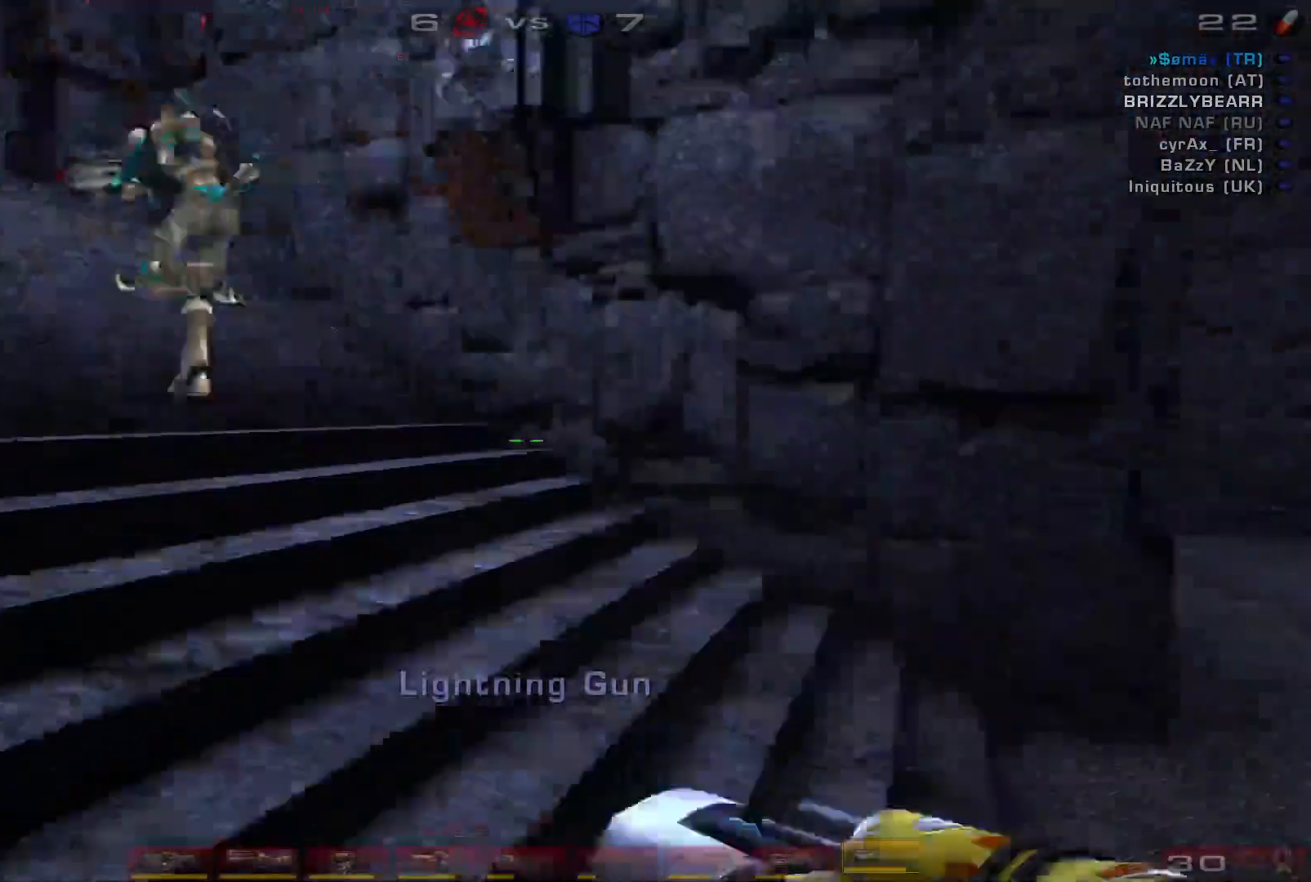
{"keys": ["w"], "mouse": [], "events": [[500, "w", "down"]]}
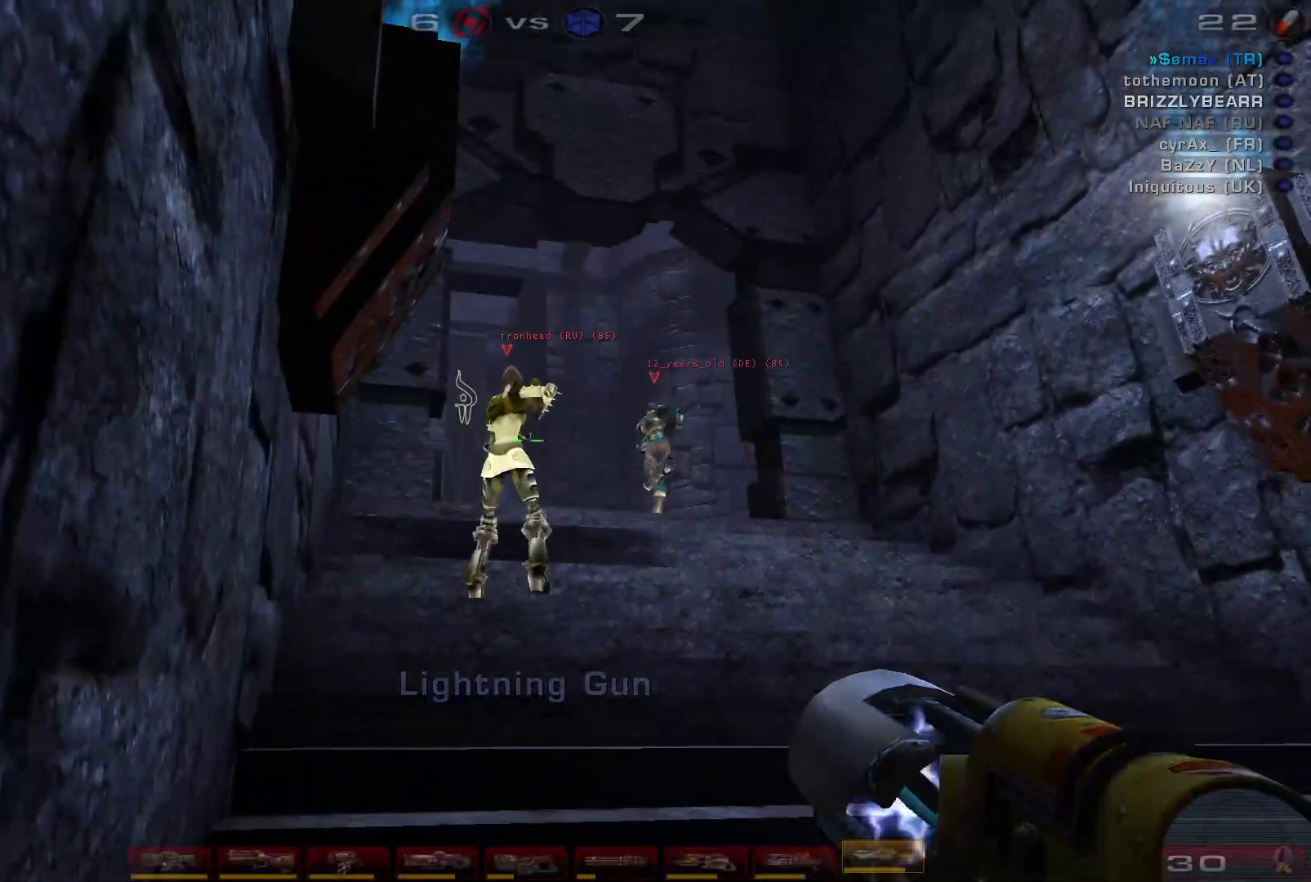
{"keys": [], "mouse": [], "events": [[500, "w", "up"]]}
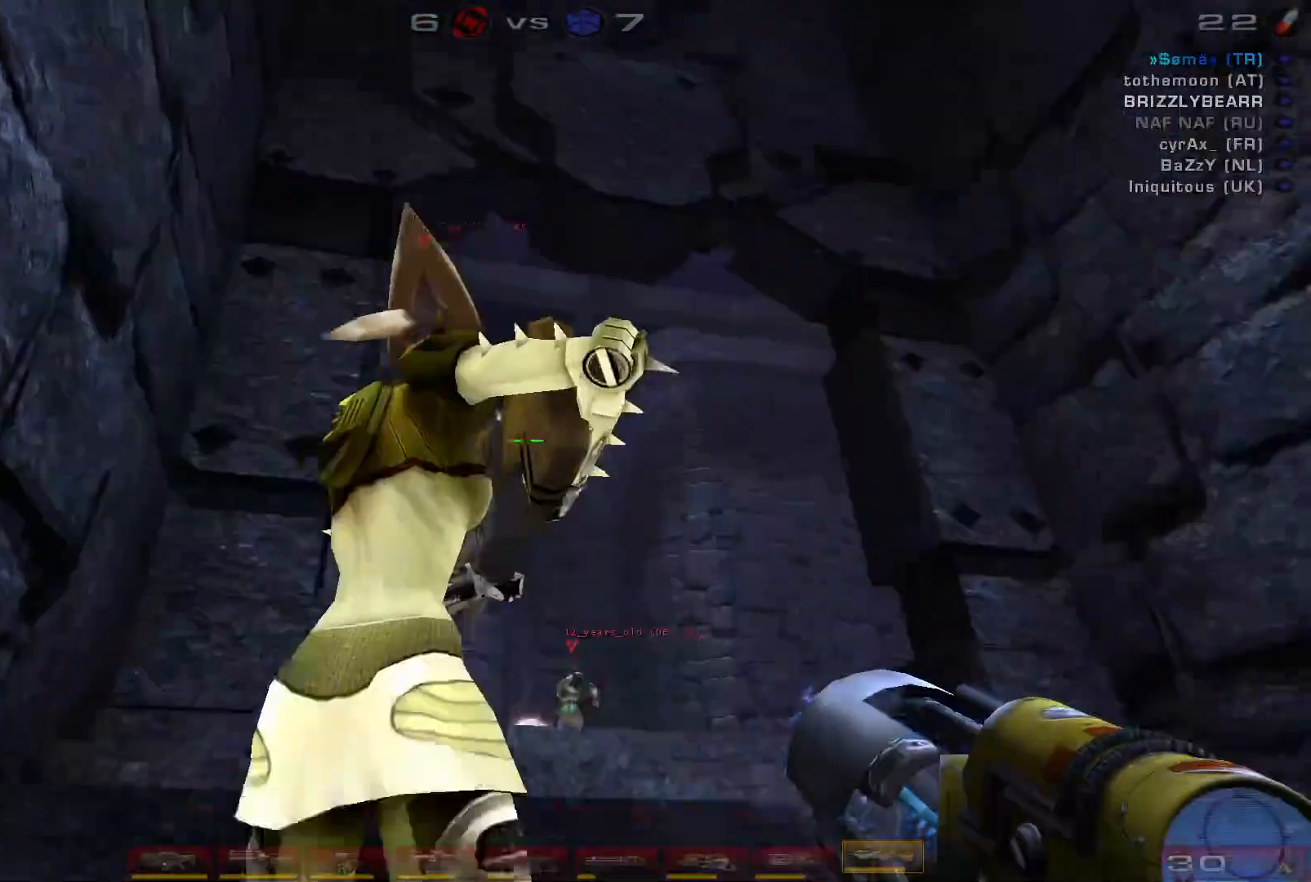
{"keys": [], "mouse": [], "events": []}
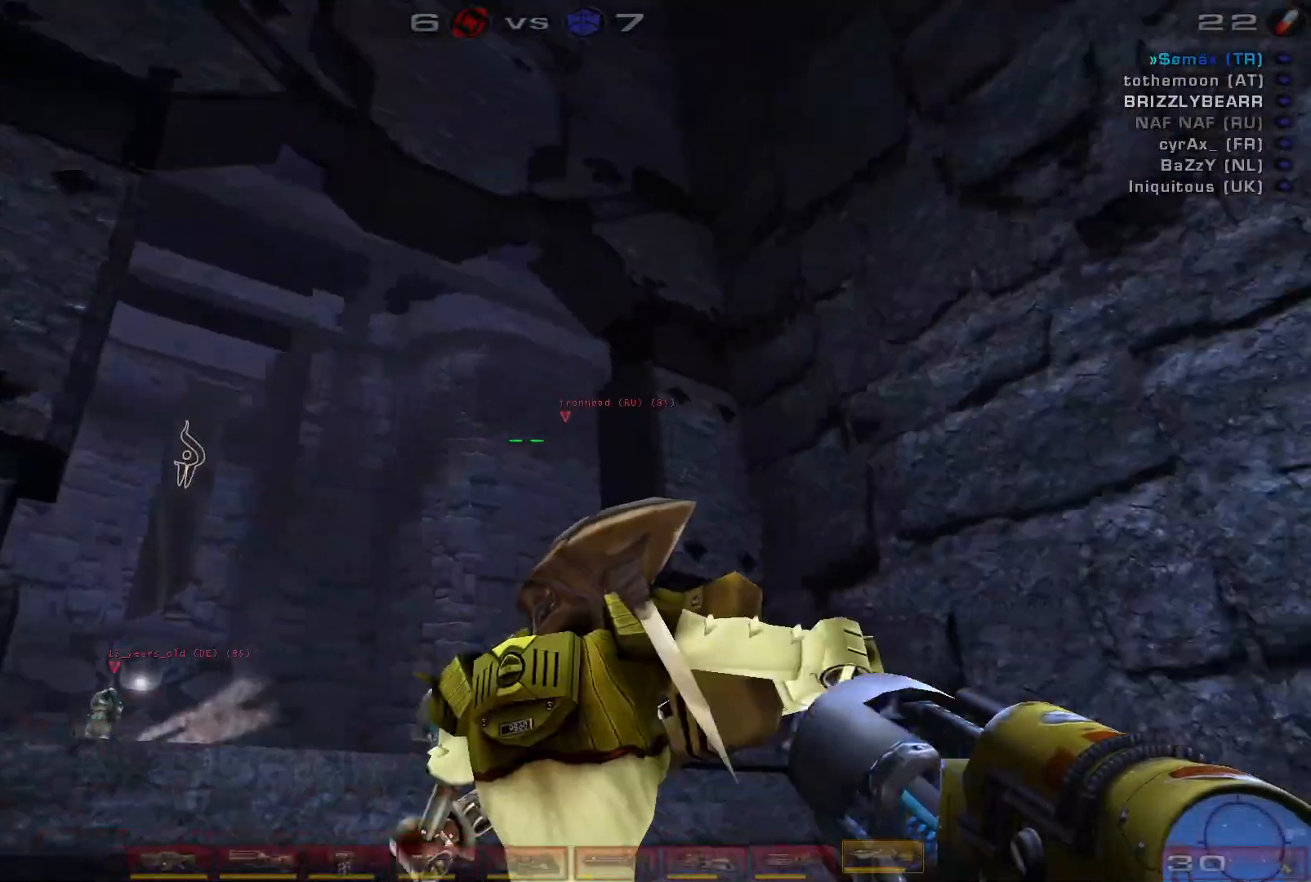
{"keys": [], "mouse": [], "events": []}
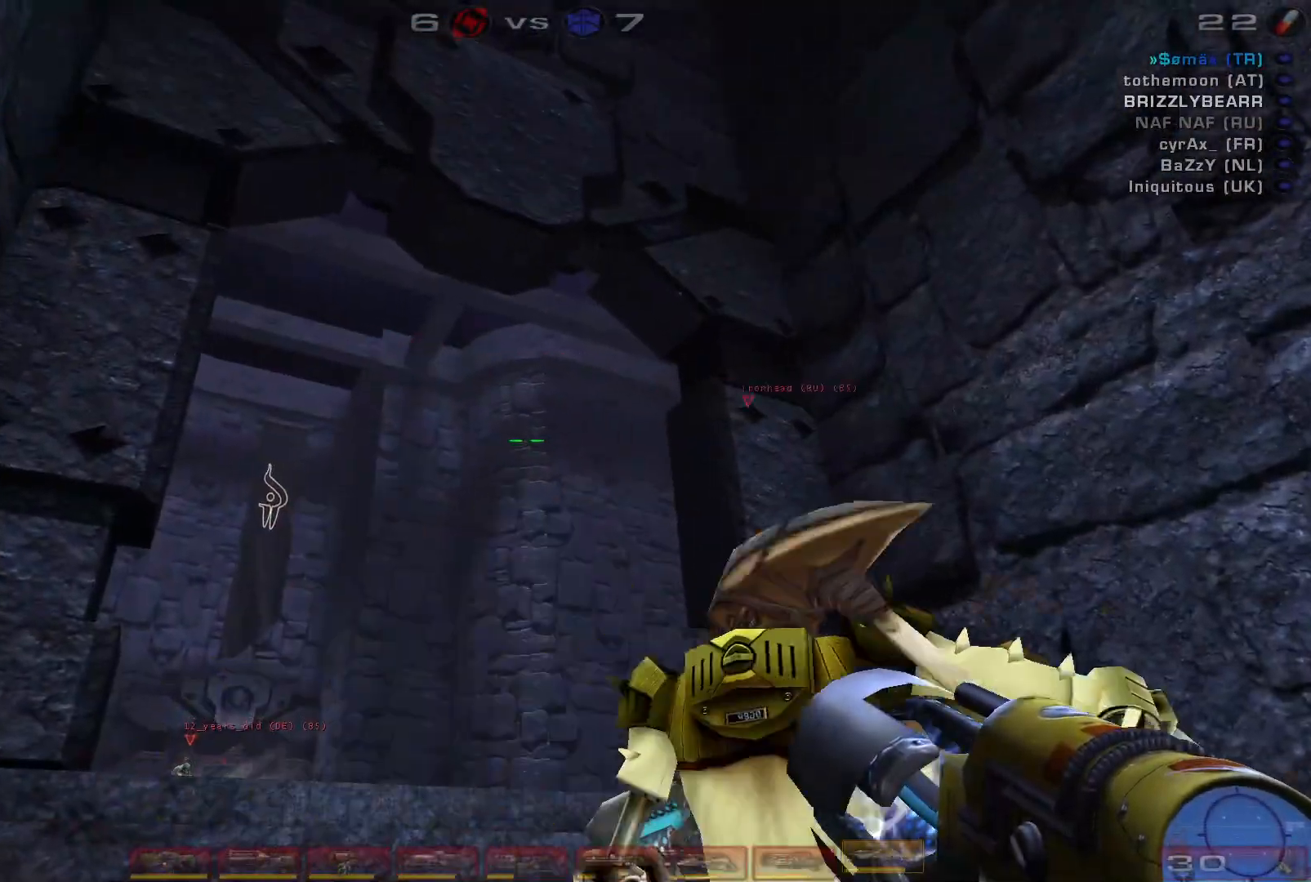
{"keys": ["ctrl", "d"], "mouse": [], "events": [[367, "ctrl", "down"], [500, "d", "down"]]}
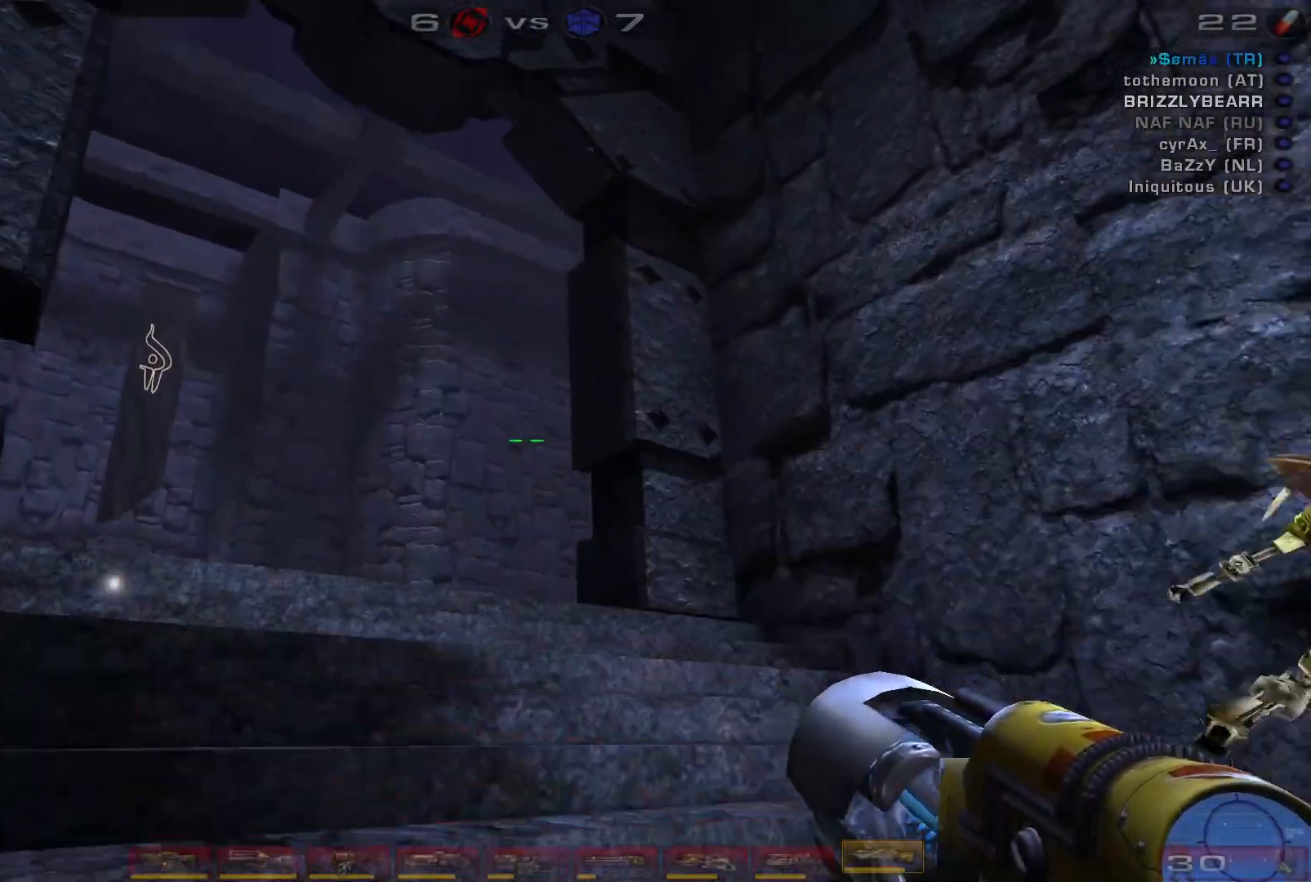
{"keys": ["ctrl", "d"], "mouse": [], "events": []}
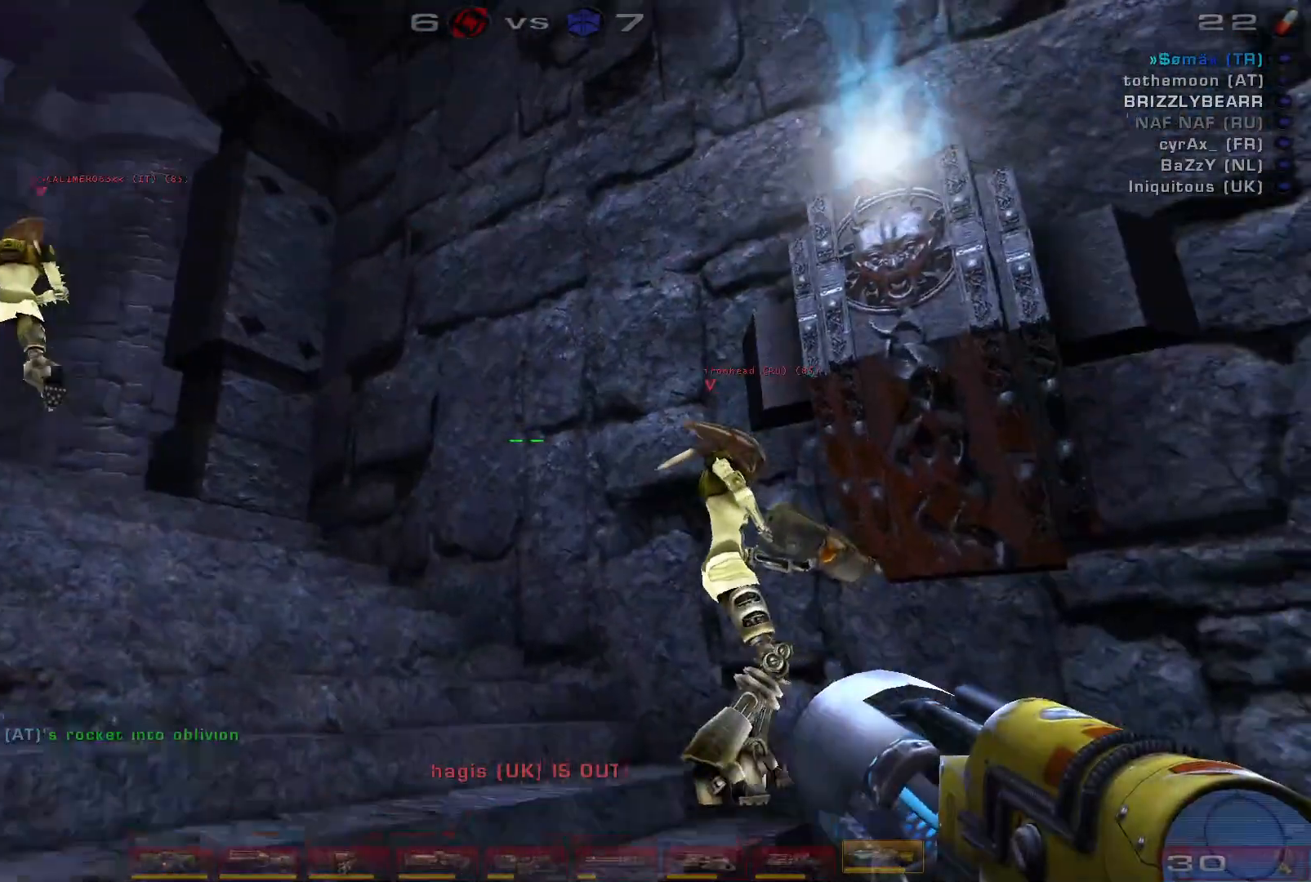
{"keys": ["ctrl"], "mouse": [], "events": [[233, "w", "down"], [333, "d", "up"], [500, "w", "up"]]}
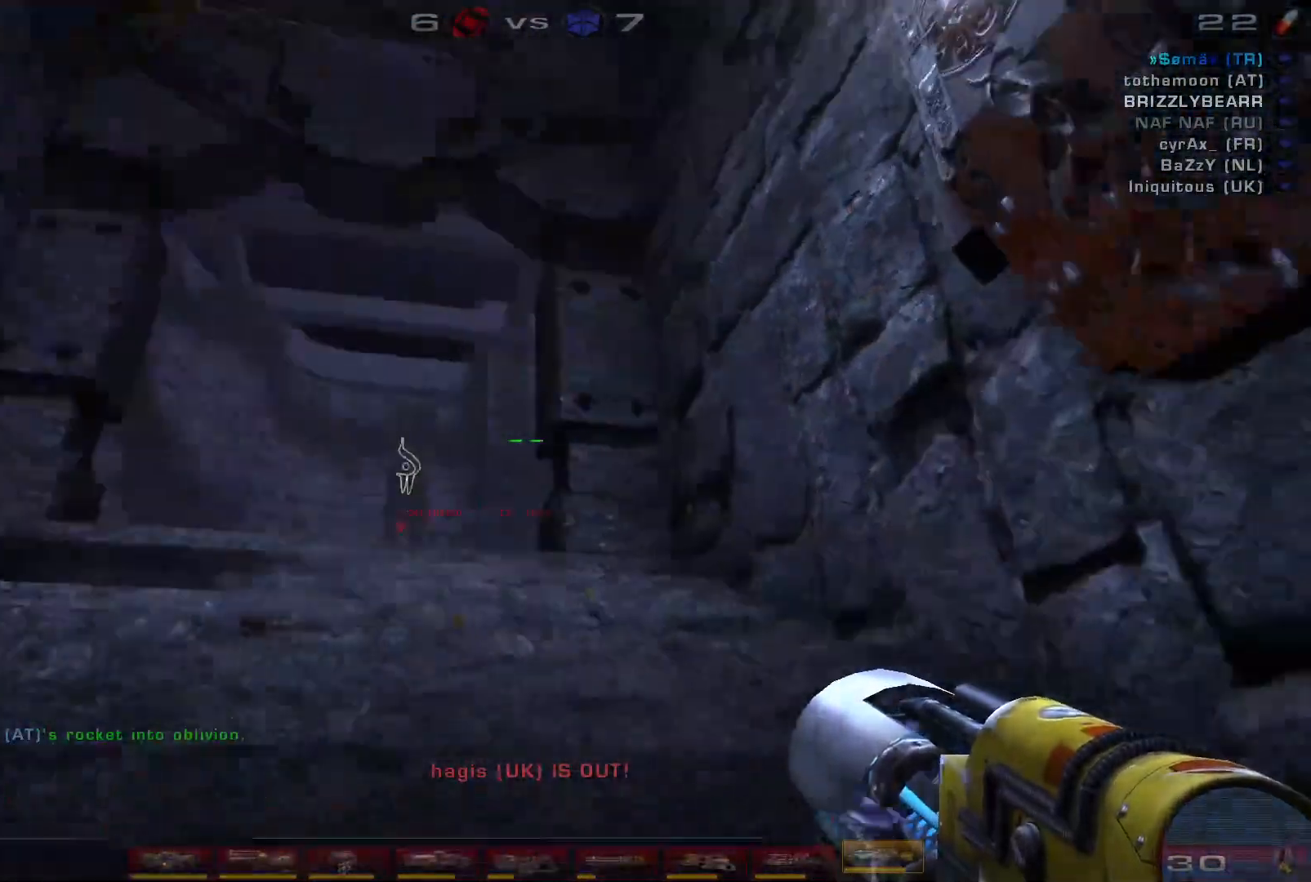
{"keys": ["ctrl"], "mouse": [], "events": []}
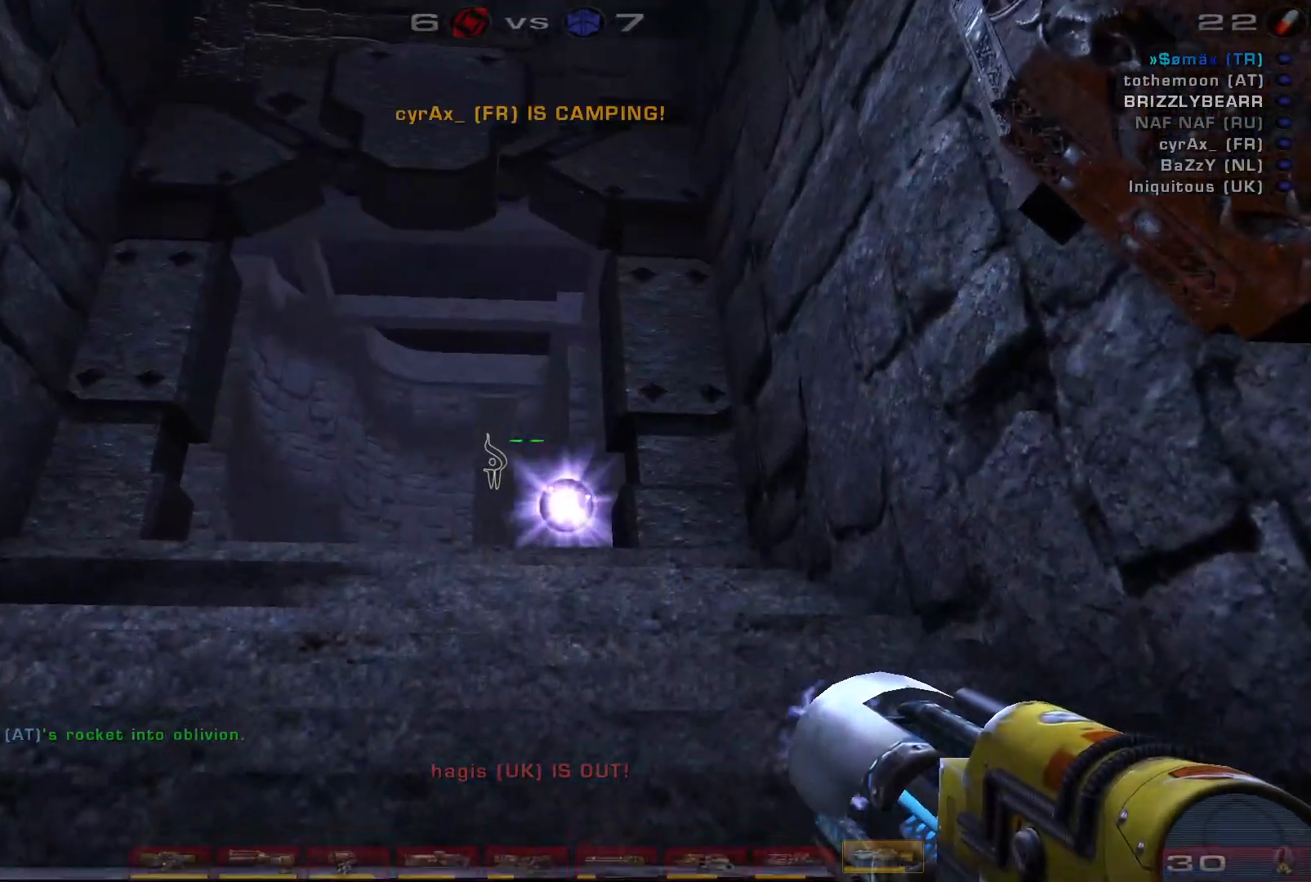
{"keys": [], "mouse": [], "events": [[233, "ctrl", "up"]]}
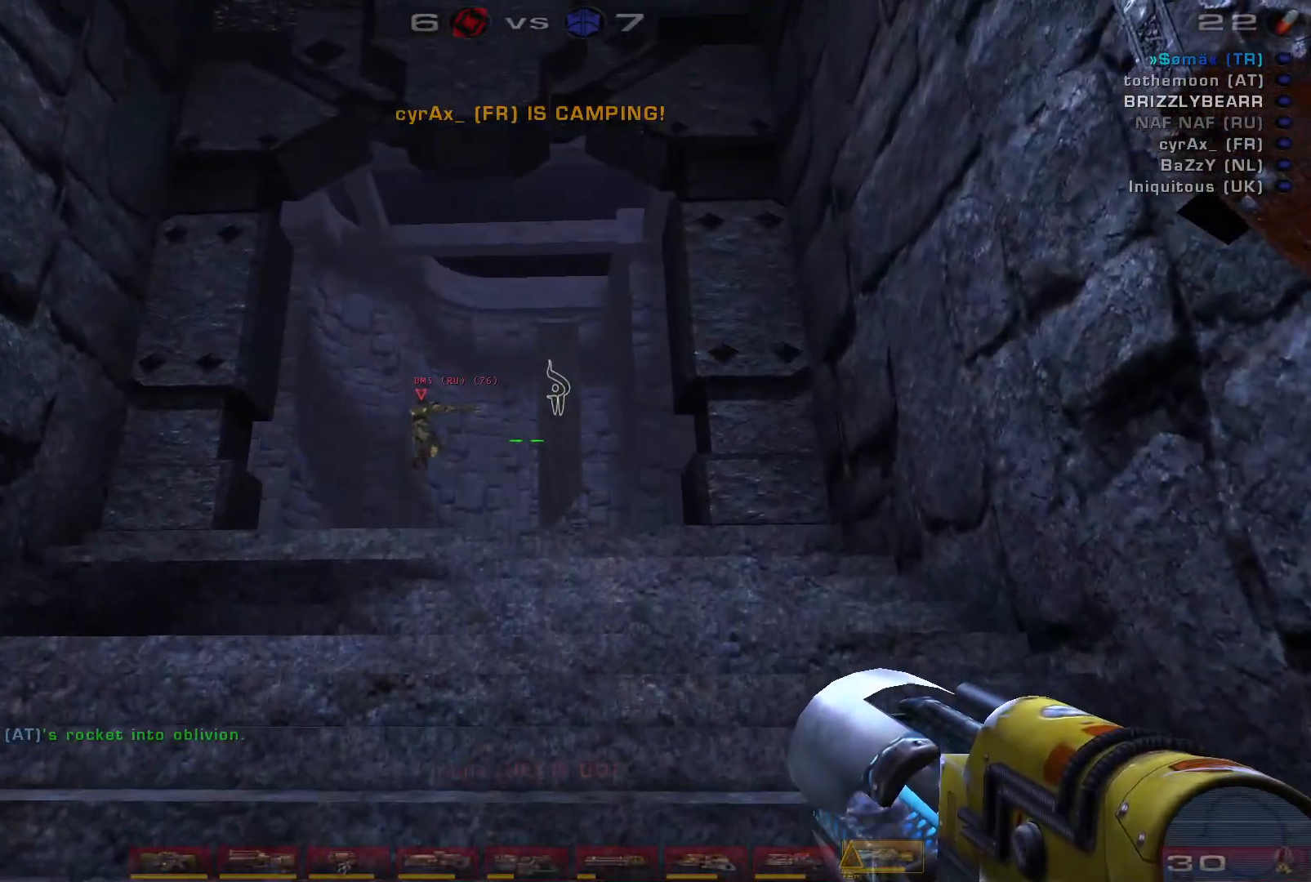
{"keys": ["w"], "mouse": [], "events": [[300, "a", "down"], [300, "w", "down"], [467, "a", "up"]]}
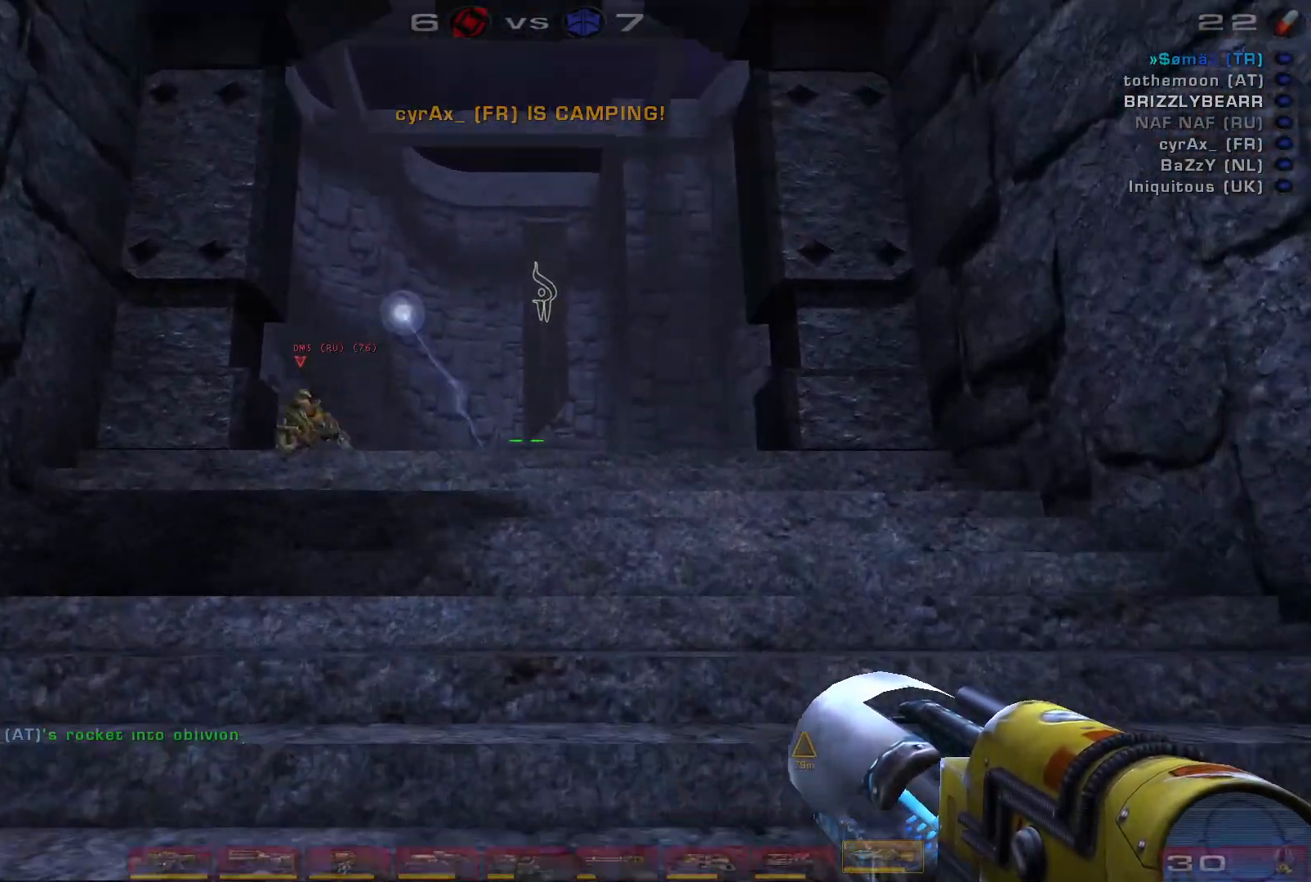
{"keys": ["w"], "mouse": [], "events": []}
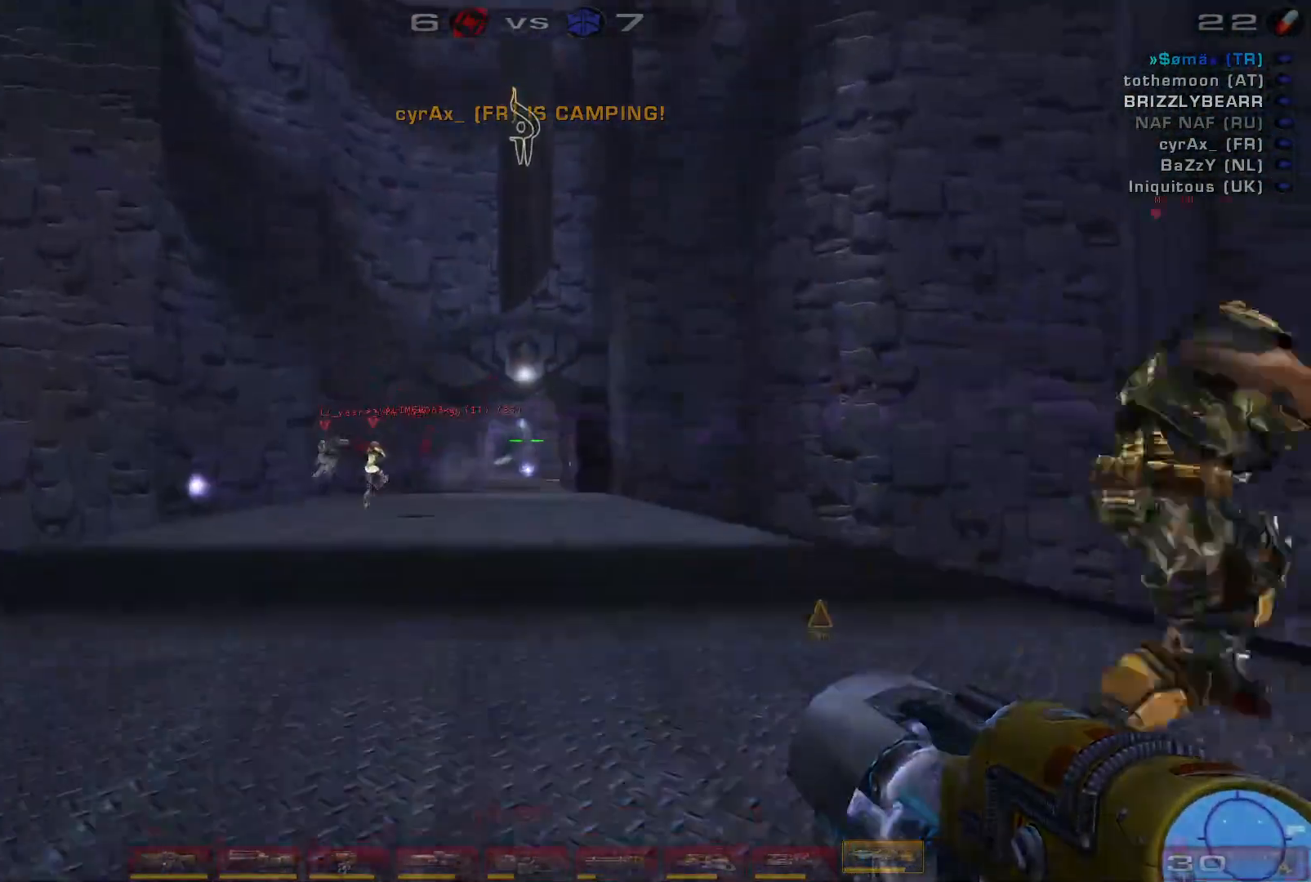
{"keys": ["a", "s"], "mouse": [], "events": [[133, "a", "down"], [233, "w", "up"], [433, "s", "down"]]}
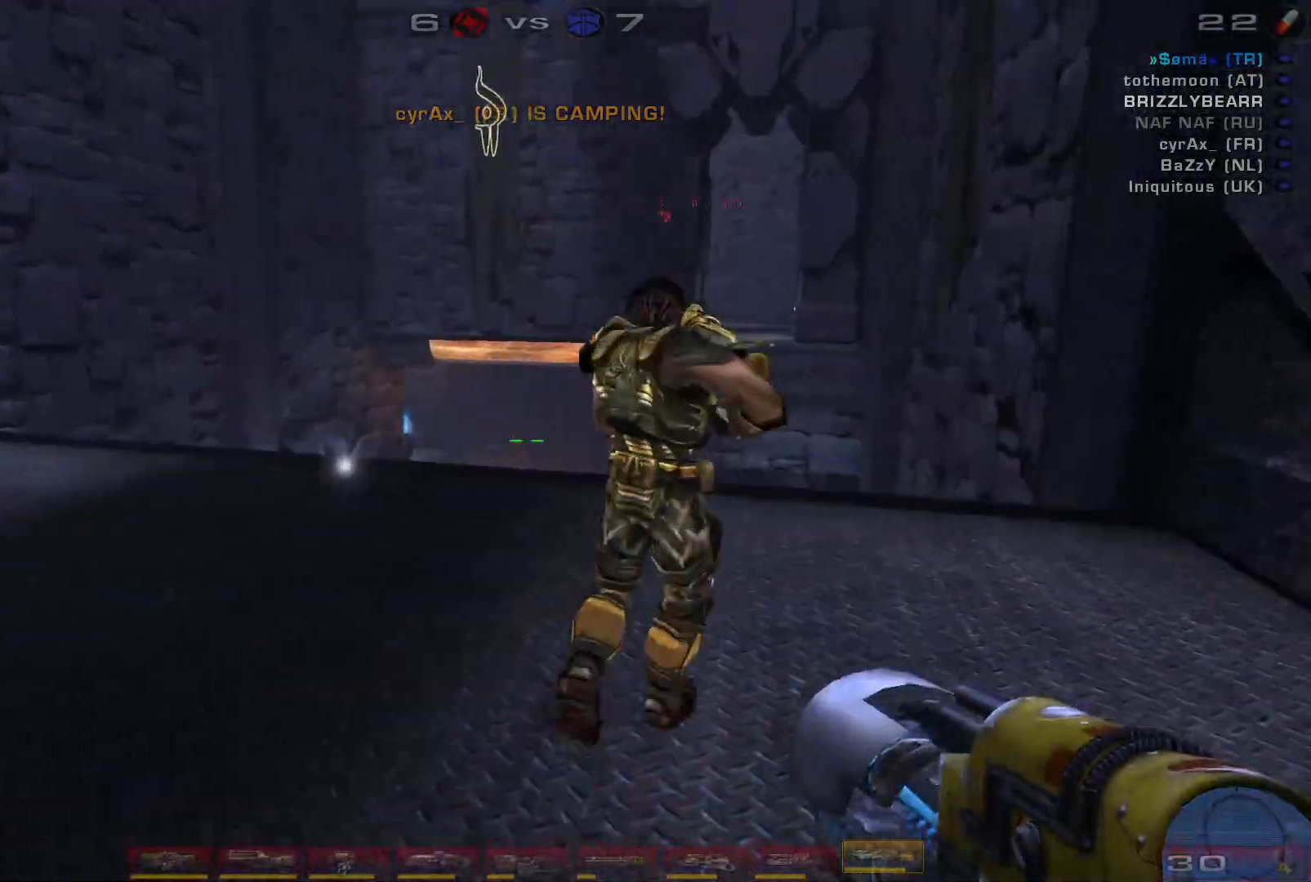
{"keys": ["d"], "mouse": [], "events": [[200, "s", "up"], [267, "a", "up"], [333, "d", "down"]]}
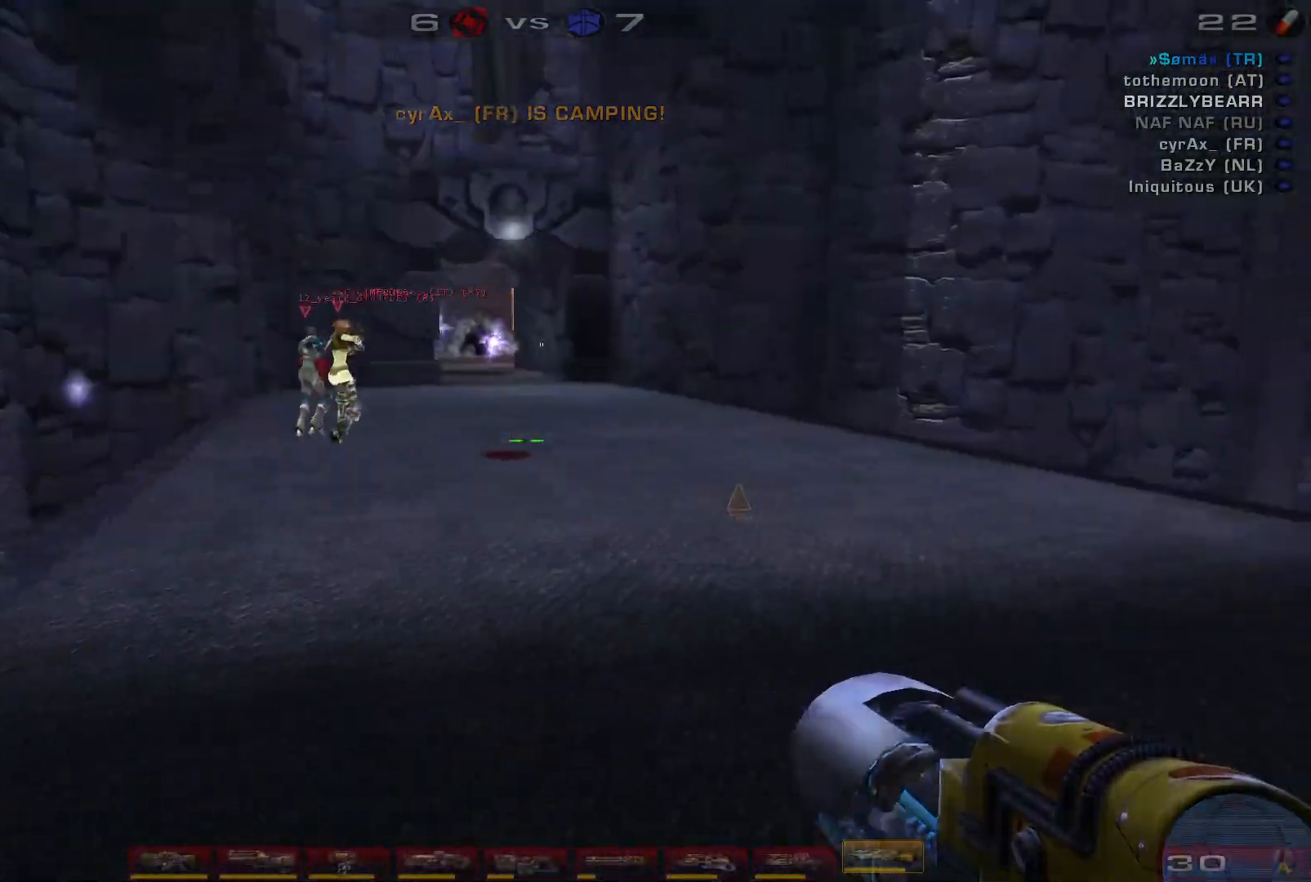
{"keys": ["a", "w"], "mouse": [], "events": [[100, "w", "down"], [133, "d", "up"], [333, "a", "down"], [433, "a", "up"], [500, "a", "down"]]}
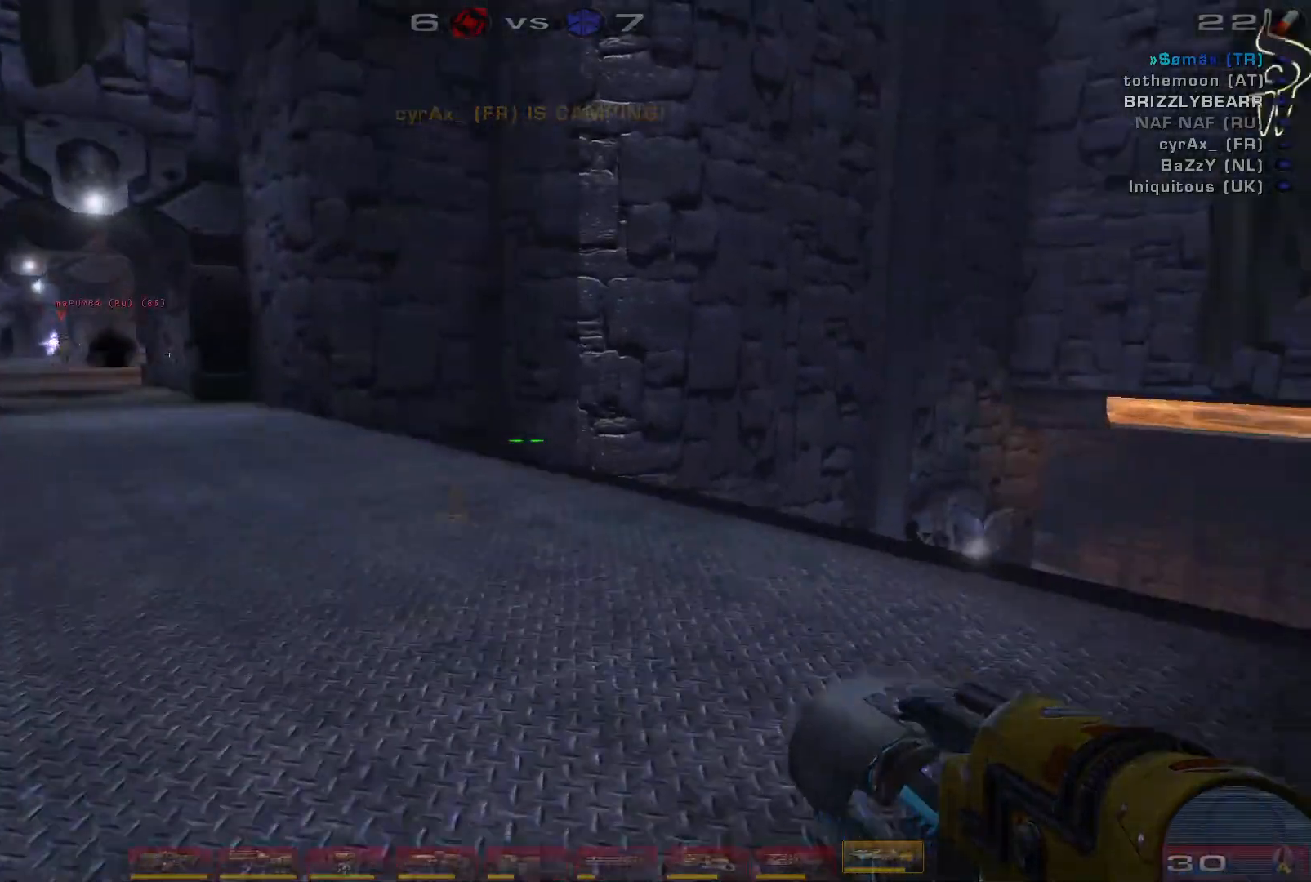
{"keys": ["a", "w"], "mouse": [], "events": [[200, "space", "down"], [367, "space", "up"]]}
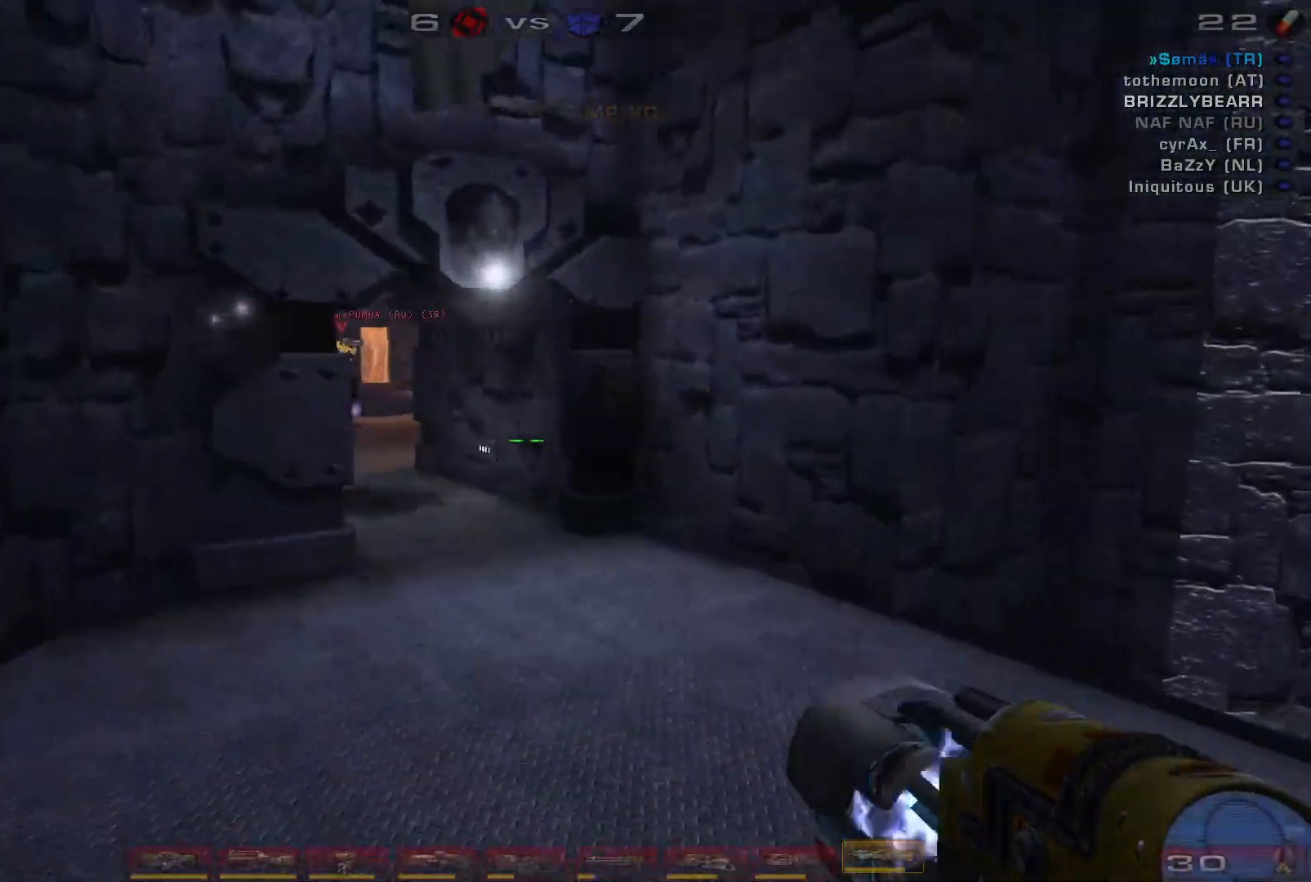
{"keys": ["d", "w"], "mouse": [], "events": [[100, "w", "up"], [233, "a", "up"], [233, "d", "down"], [500, "w", "down"]]}
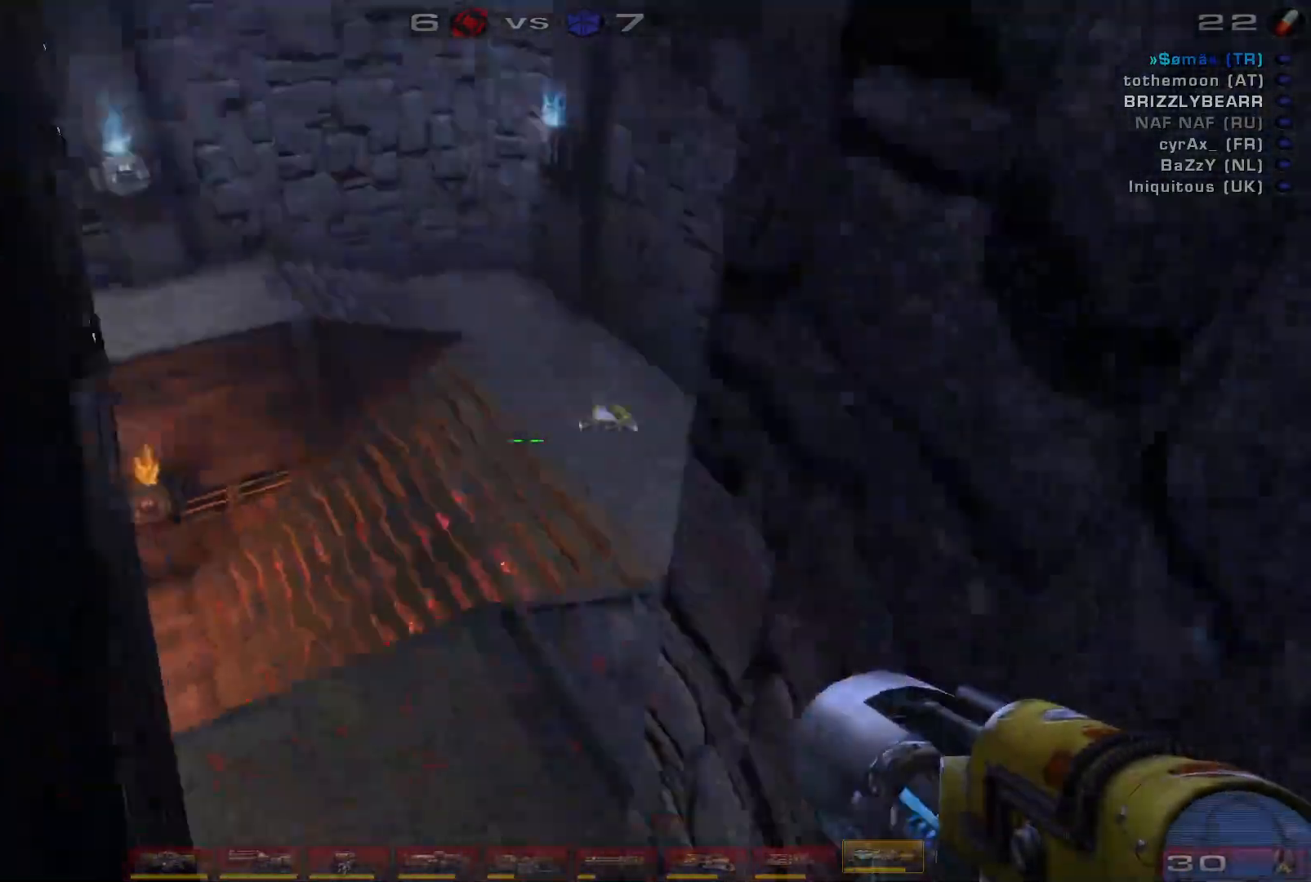
{"keys": ["d", "w"], "mouse": [], "events": []}
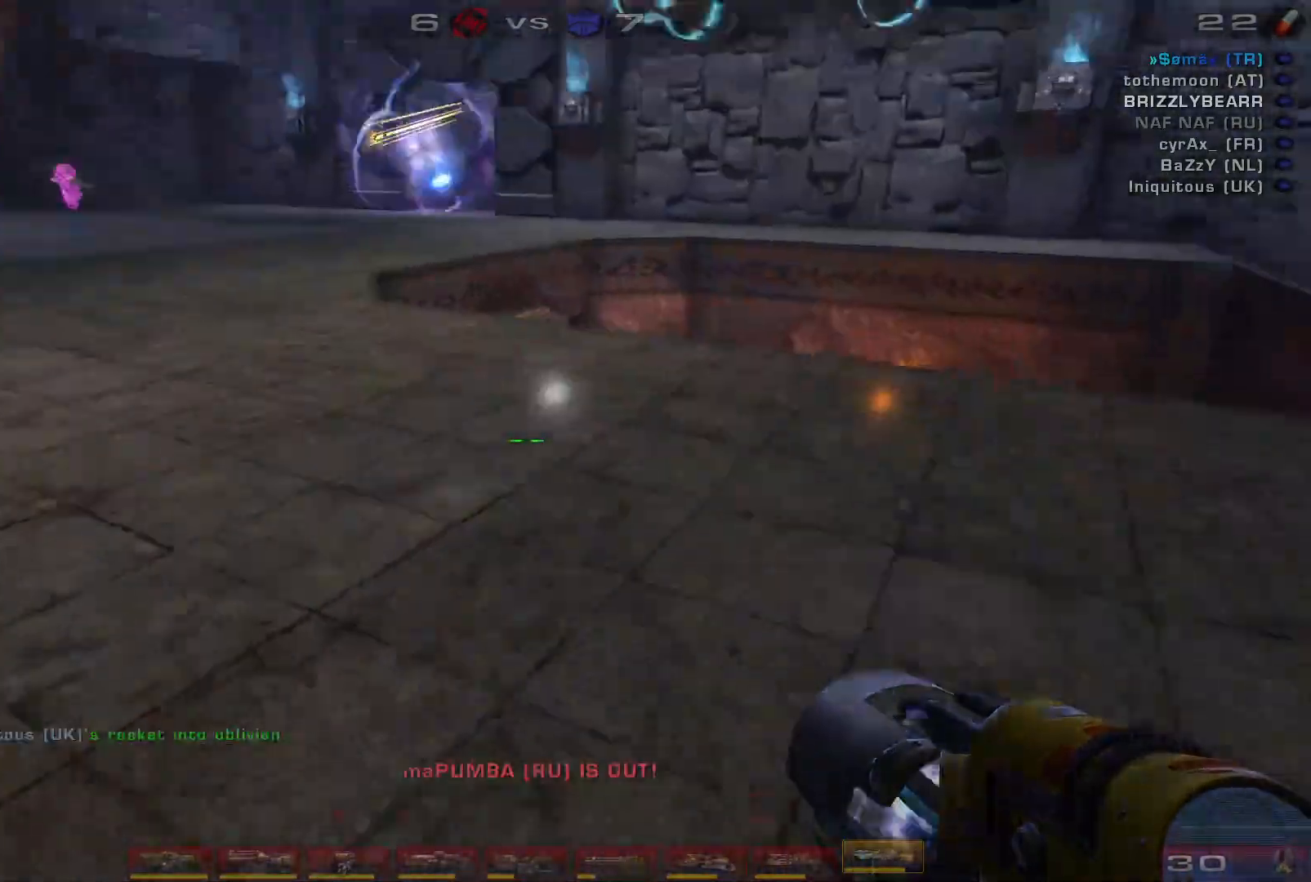
{"keys": ["w"], "mouse": [], "events": [[67, "w", "up"], [367, "w", "down"], [500, "d", "up"]]}
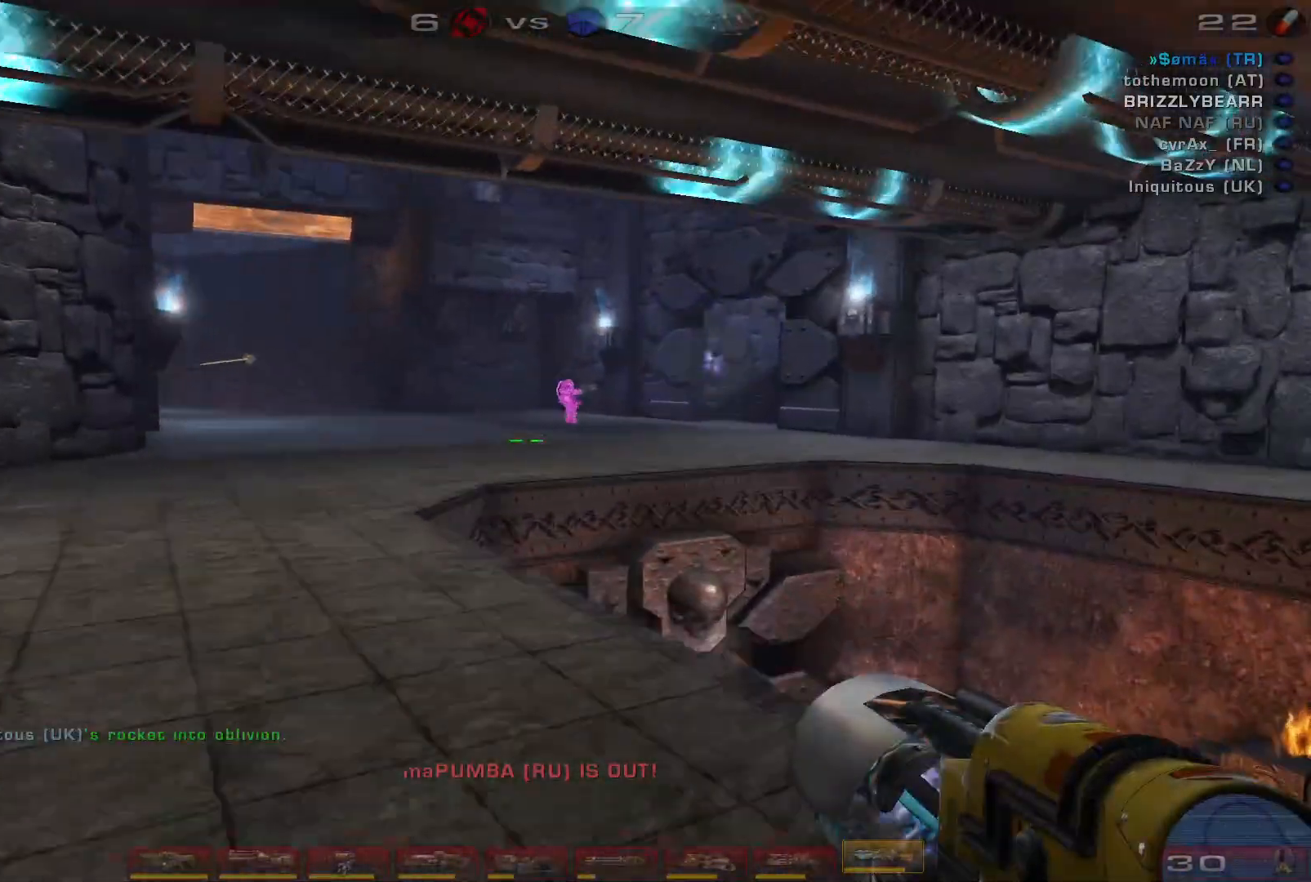
{"keys": ["a"], "mouse": [], "events": [[200, "mouse_left", "down"], [200, "w", "up"], [233, "shift", "down"], [300, "a", "down"], [400, "mouse_left", "up"], [400, "shift", "up"]]}
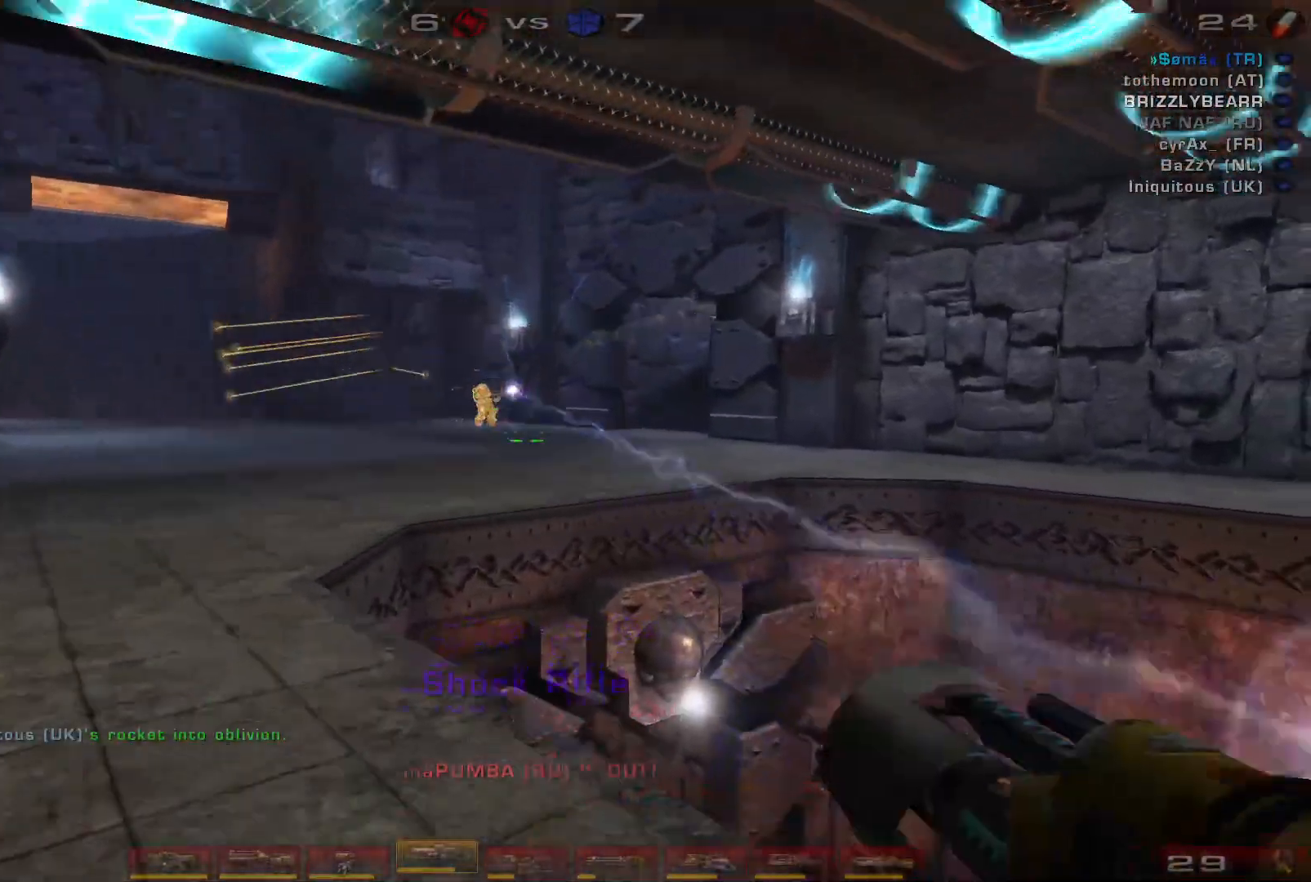
{"keys": ["a", "w"], "mouse": [], "events": [[167, "w", "down"]]}
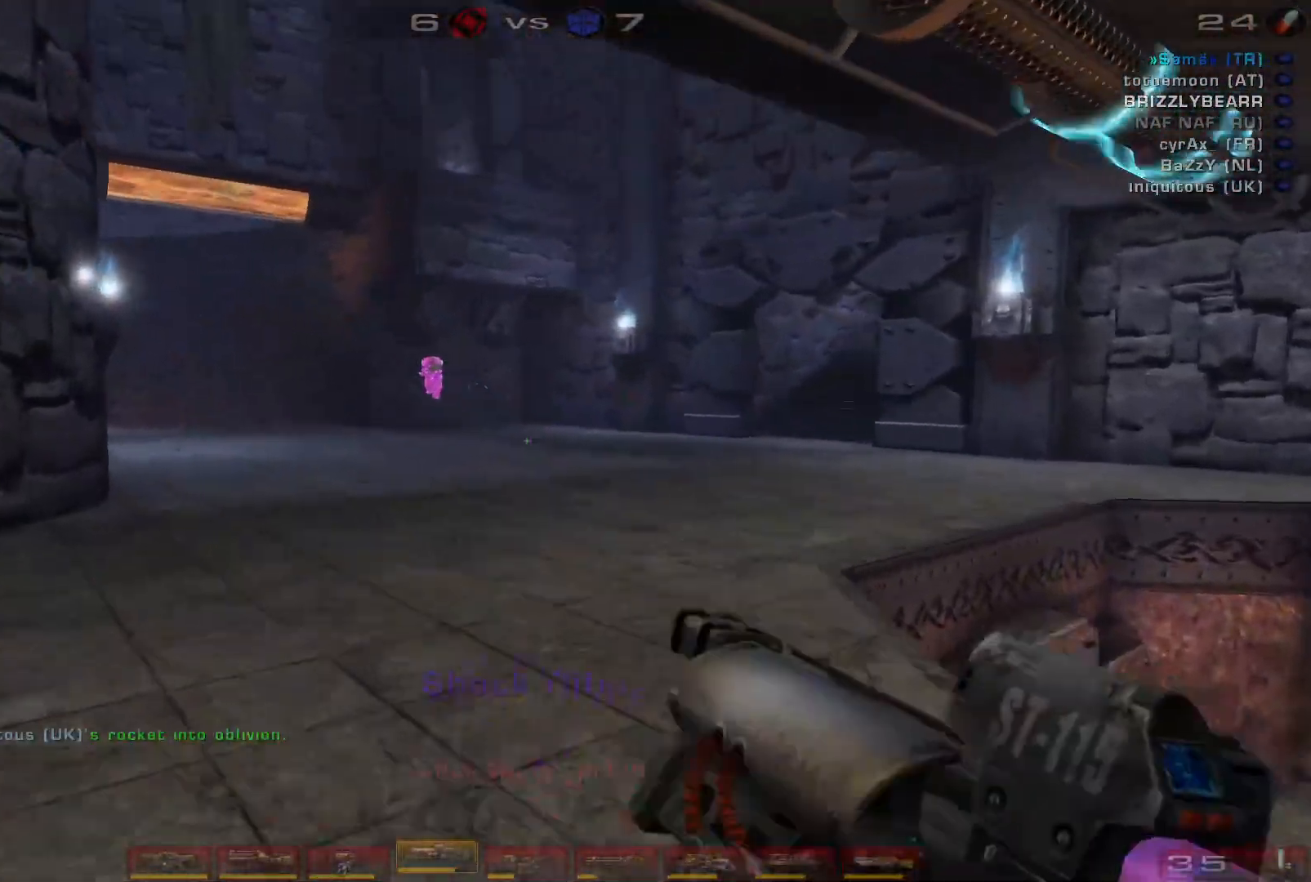
{"keys": ["d", "s"], "mouse": [], "events": [[33, "a", "up"], [133, "mouse_left", "down"], [133, "w", "up"], [167, "d", "down"], [333, "s", "down"], [367, "mouse_left", "up"]]}
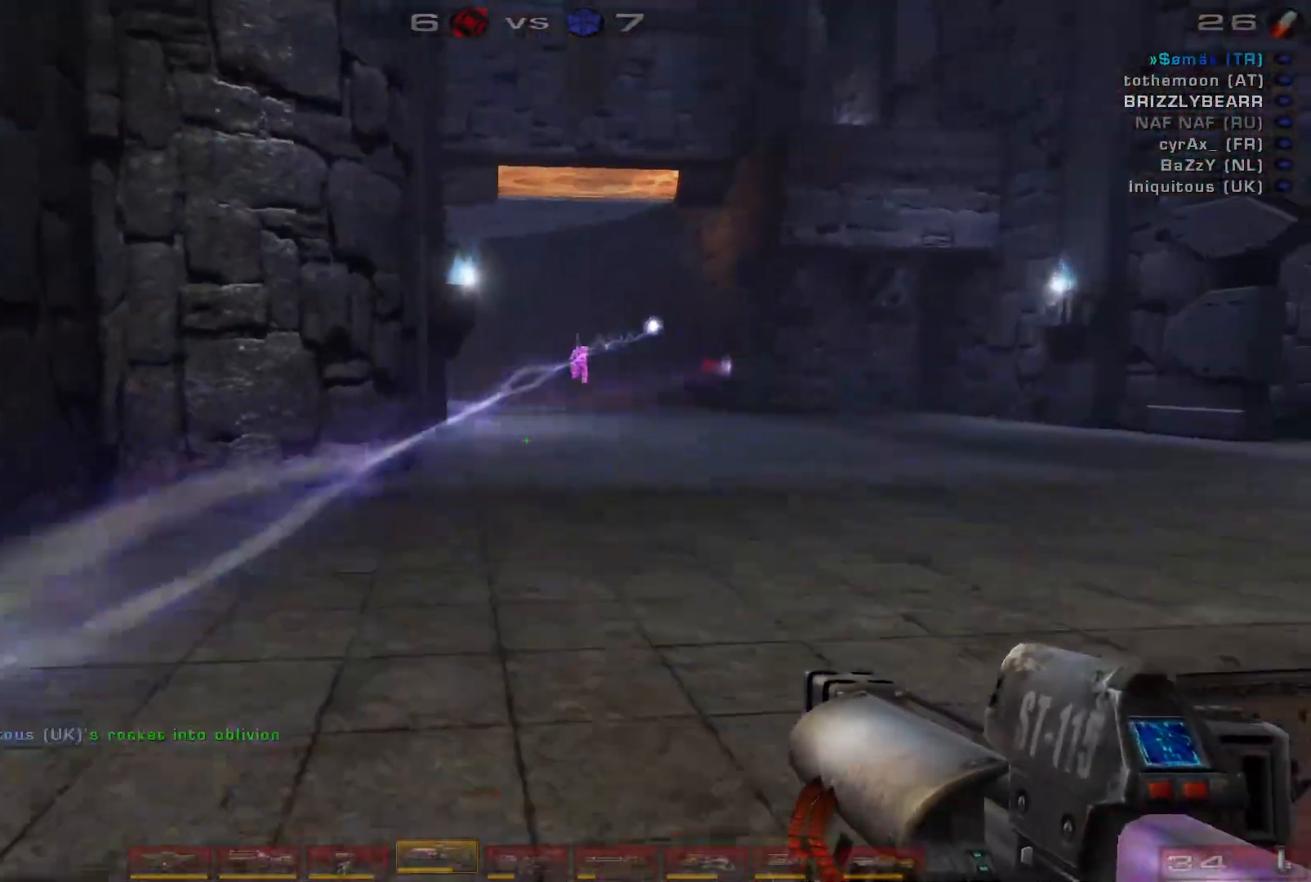
{"keys": ["s", "space"], "mouse": [], "events": [[33, "d", "up"], [267, "space", "down"], [300, "mouse_left", "down"], [400, "space", "up"], [500, "mouse_left", "up"], [500, "space", "down"]]}
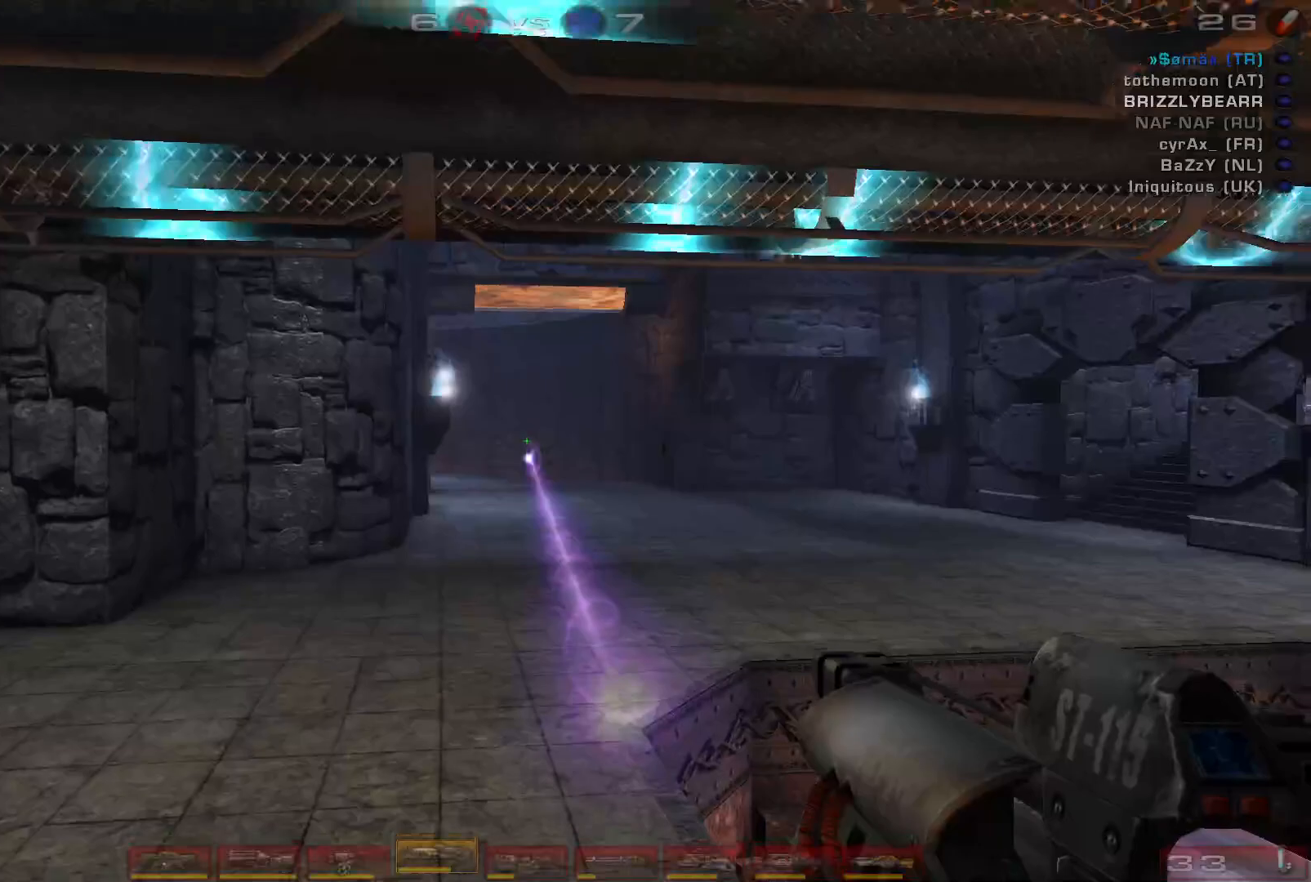
{"keys": ["a"], "mouse": [], "events": [[67, "space", "up"], [133, "a", "down"], [200, "shift", "down"], [333, "s", "up"], [400, "shift", "up"]]}
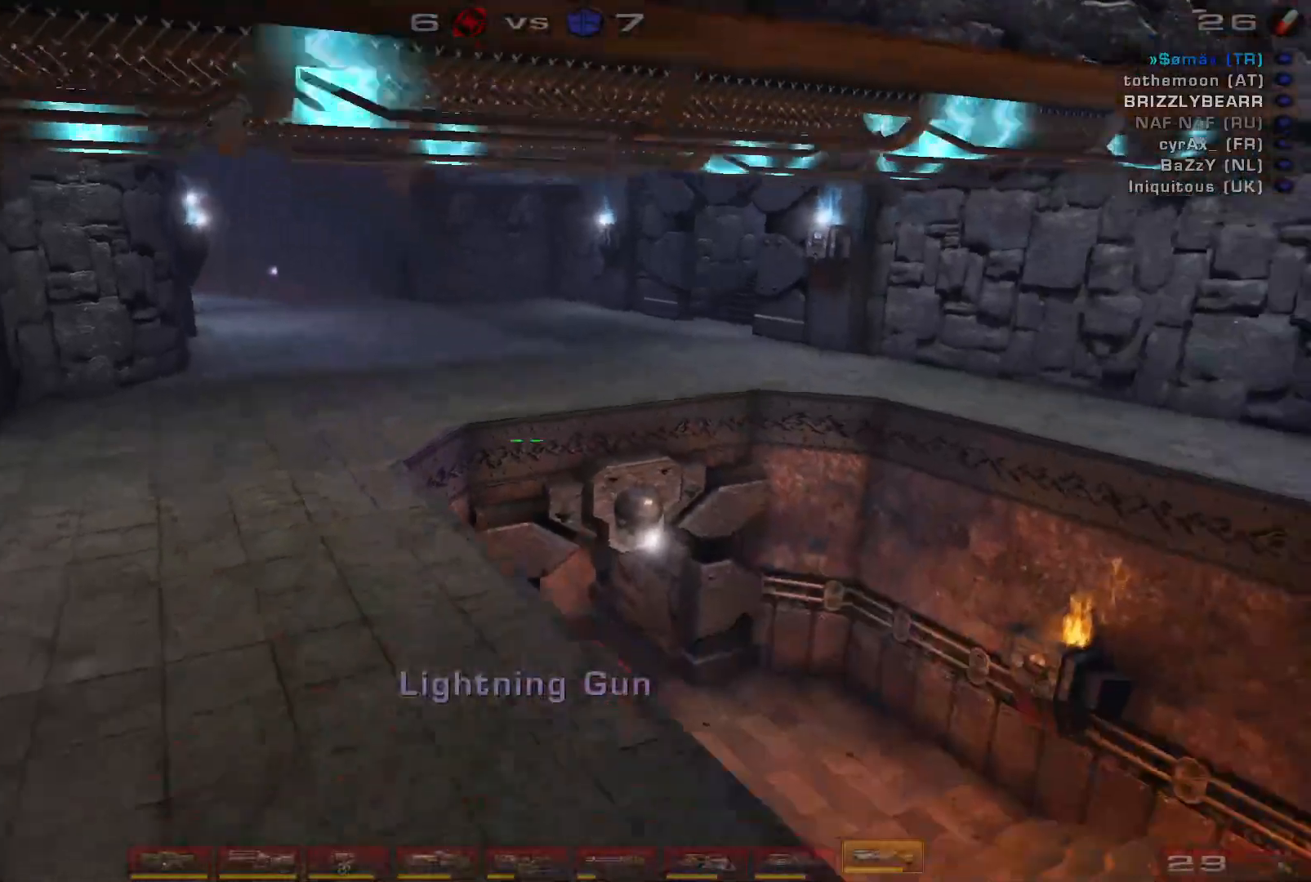
{"keys": ["w"], "mouse": ["wheel"], "events": [[67, "w", "down"], [100, "a", "up"], [400, "mouse_wheel", "down"]]}
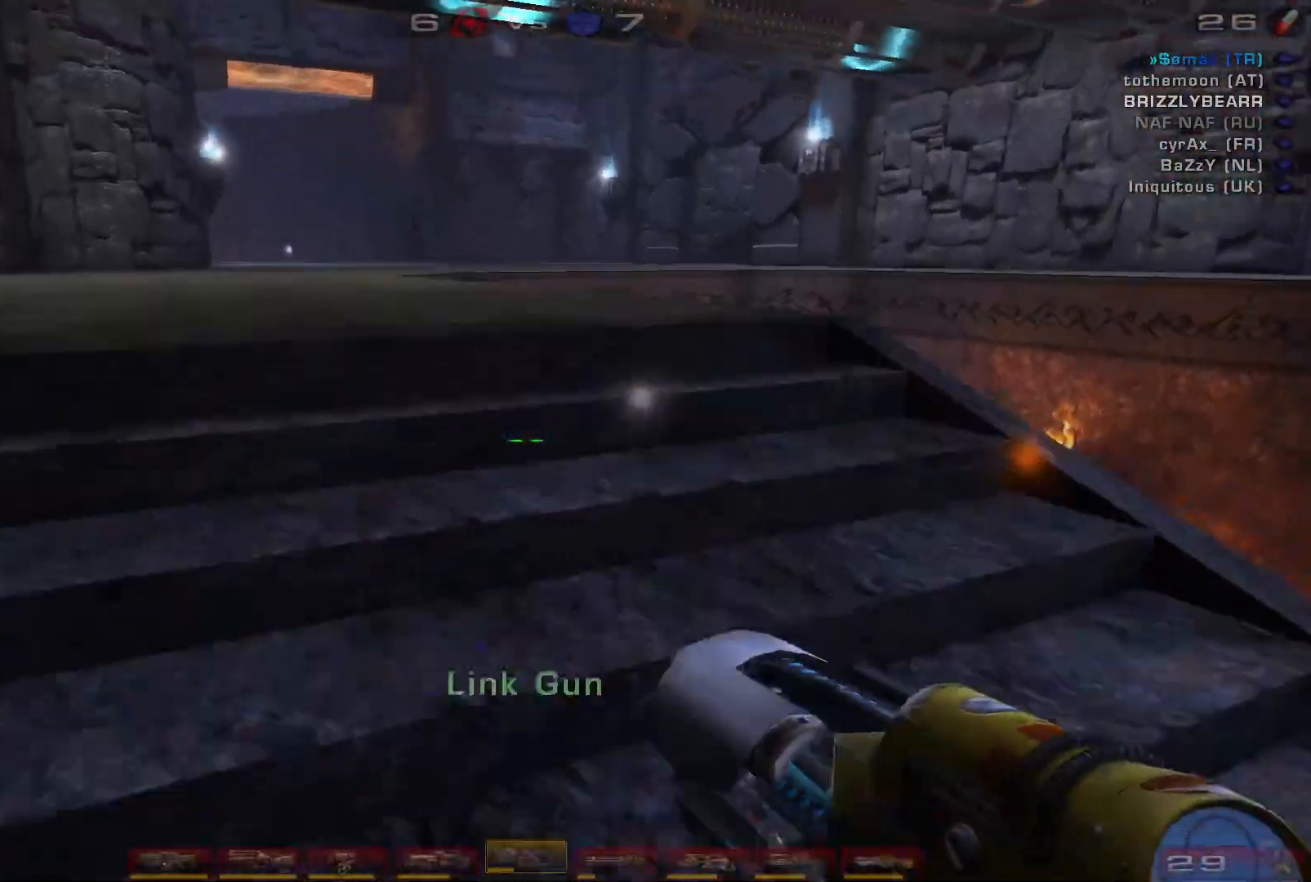
{"keys": ["w"], "mouse": [], "events": [[167, "mouse_wheel", "up"]]}
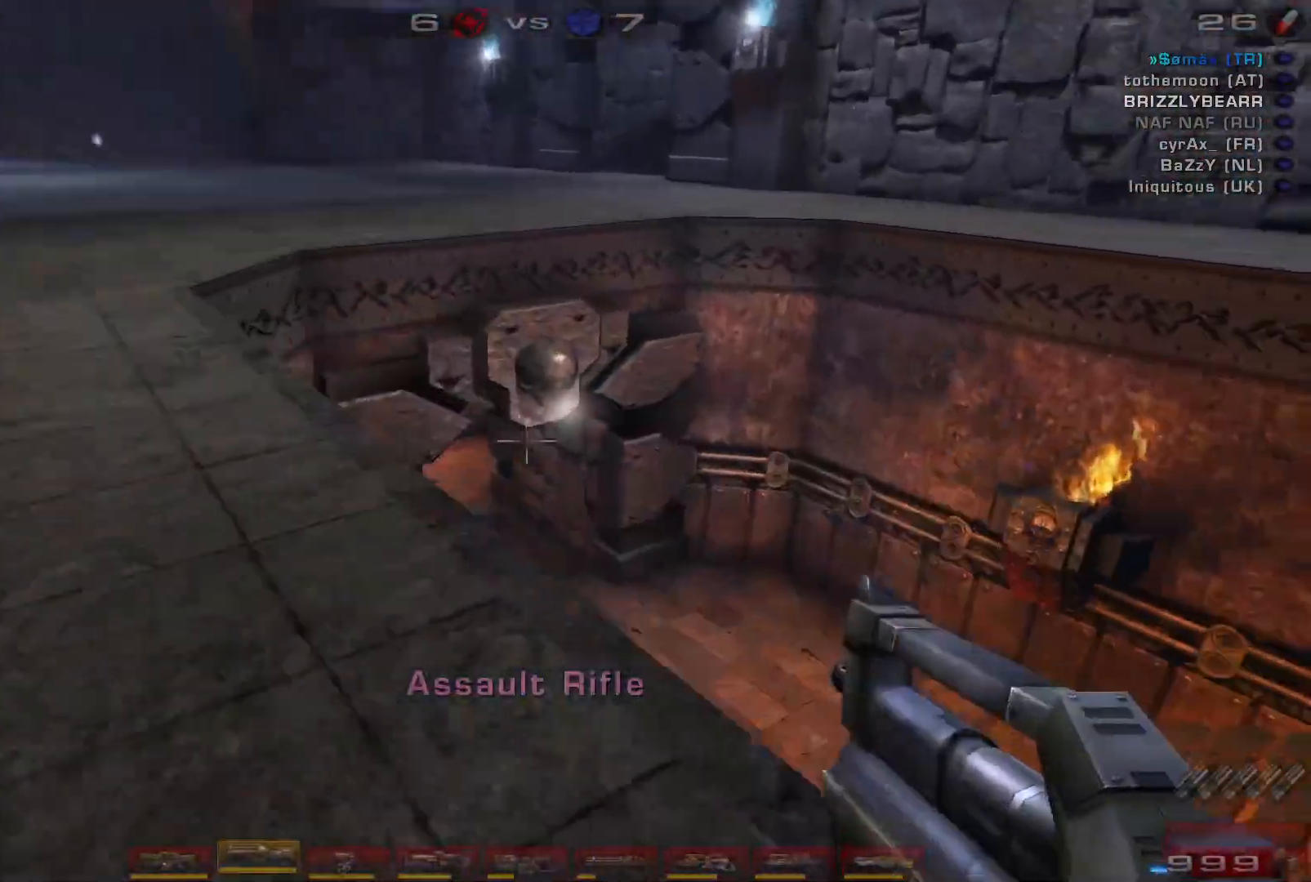
{"keys": ["a", "c", "w"], "mouse": [], "events": [[33, "mouse_right", "down"], [100, "a", "down"], [200, "mouse_right", "up"], [200, "w", "up"], [467, "c", "down"], [500, "w", "down"]]}